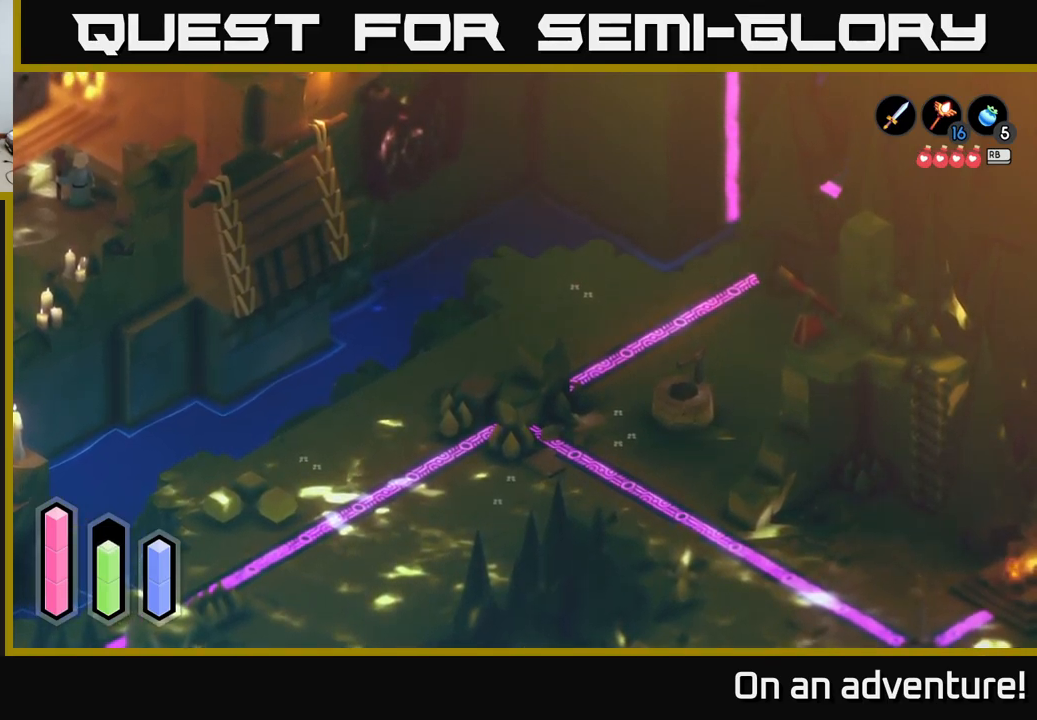
Gameplay with a controller (Xbox layout); each line is a JSON object with the inputs held at the frame after it. "events" lists button and stick changes between this image and that frame as [ms after this image, input, new state], when the widget could be followed in between.
{"buttons": ["A"], "left_stick": "up-right", "right_stick": "center", "events": []}
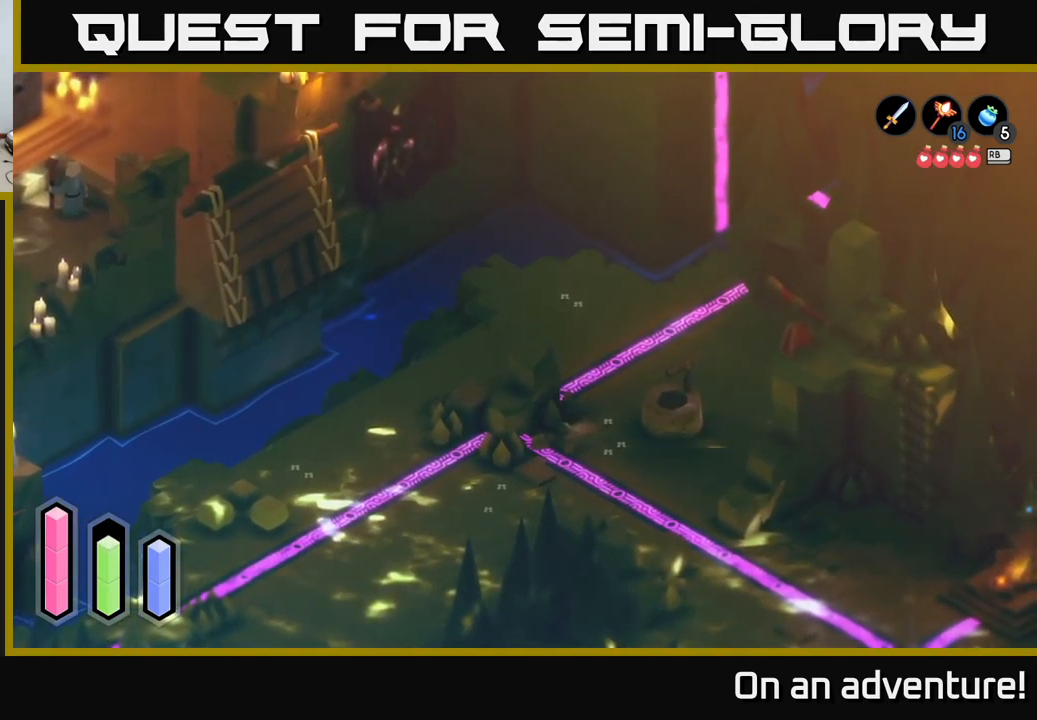
{"buttons": ["A"], "left_stick": "up", "right_stick": "center", "events": [[234, "left_stick", "up"]]}
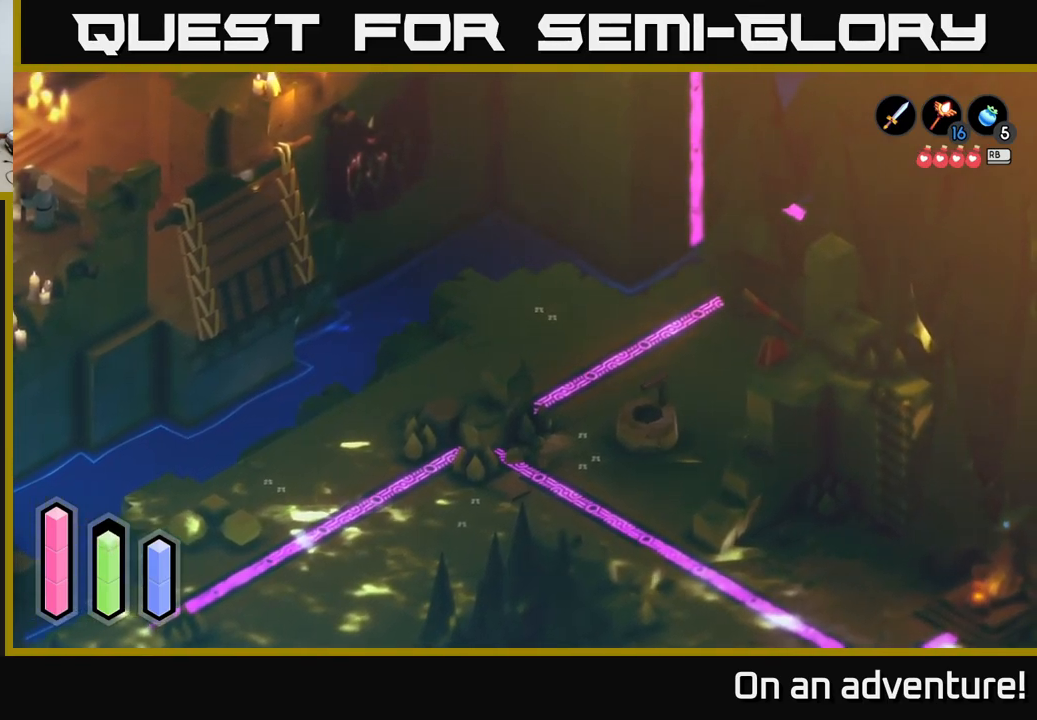
{"buttons": ["A"], "left_stick": "down-right", "right_stick": "center", "events": [[217, "left_stick", "up-right"], [384, "left_stick", "right"], [500, "left_stick", "down-right"]]}
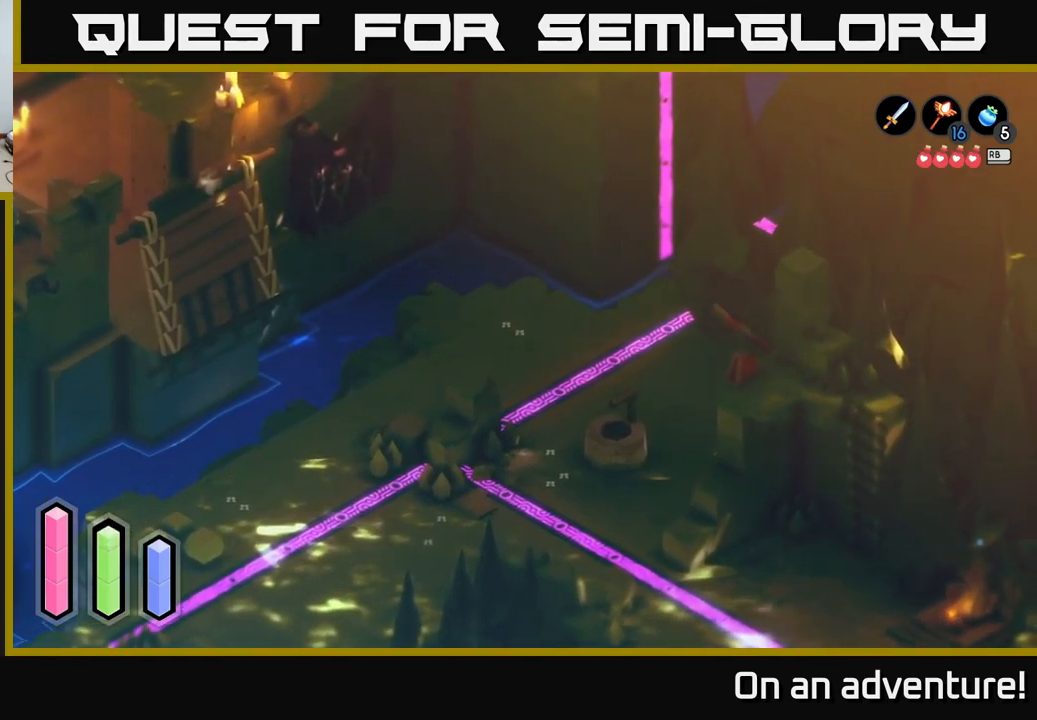
{"buttons": ["A"], "left_stick": "up-right", "right_stick": "center", "events": [[467, "left_stick", "up-right"]]}
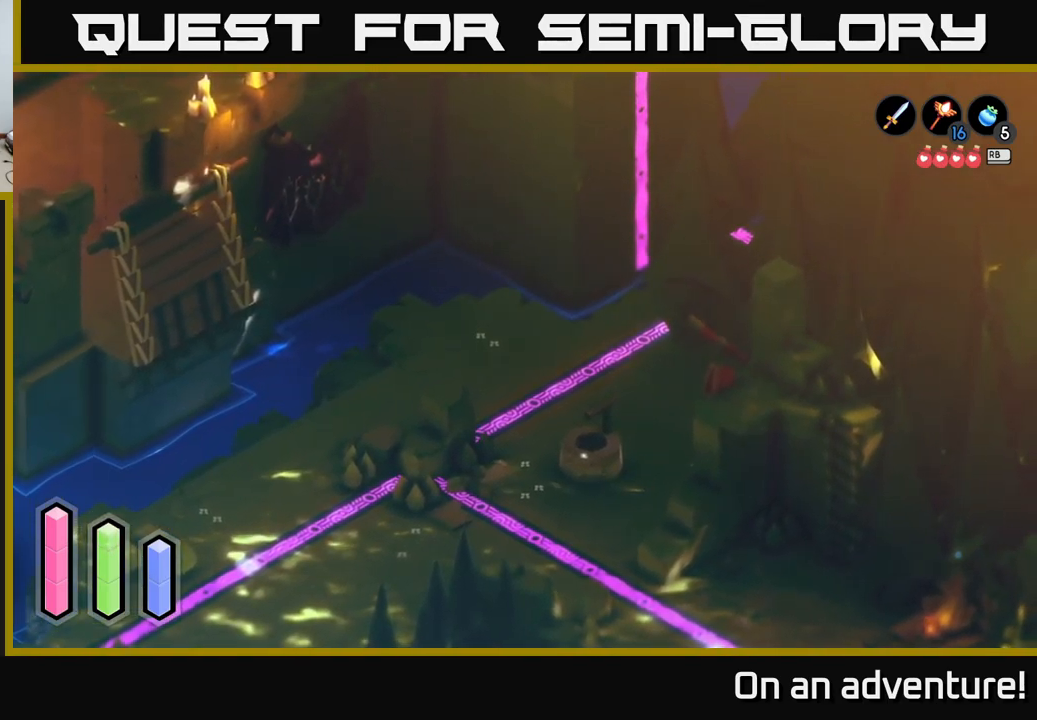
{"buttons": ["A"], "left_stick": "up-right", "right_stick": "center", "events": []}
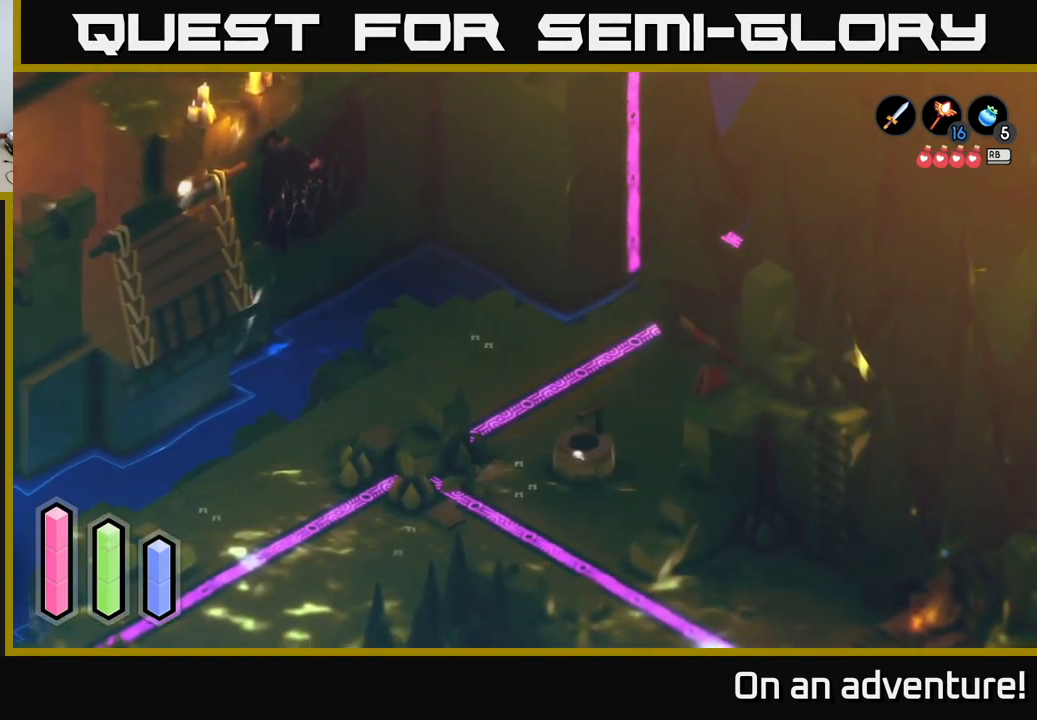
{"buttons": ["A"], "left_stick": "down-right", "right_stick": "center", "events": [[167, "left_stick", "down-right"]]}
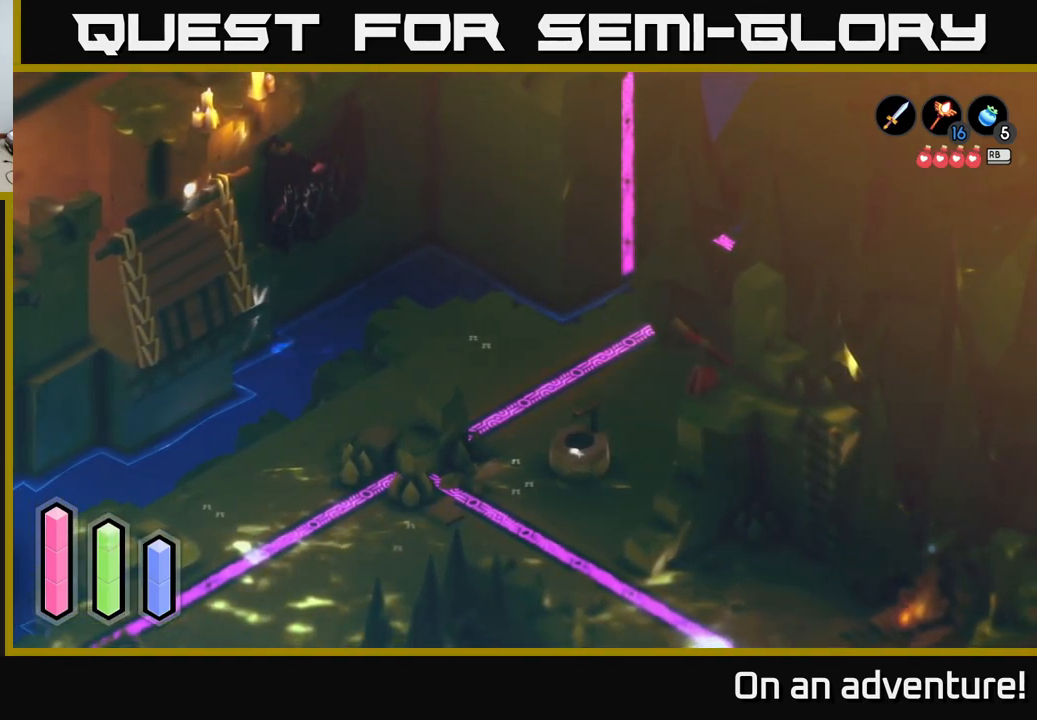
{"buttons": ["A"], "left_stick": "right", "right_stick": "center", "events": [[384, "left_stick", "right"]]}
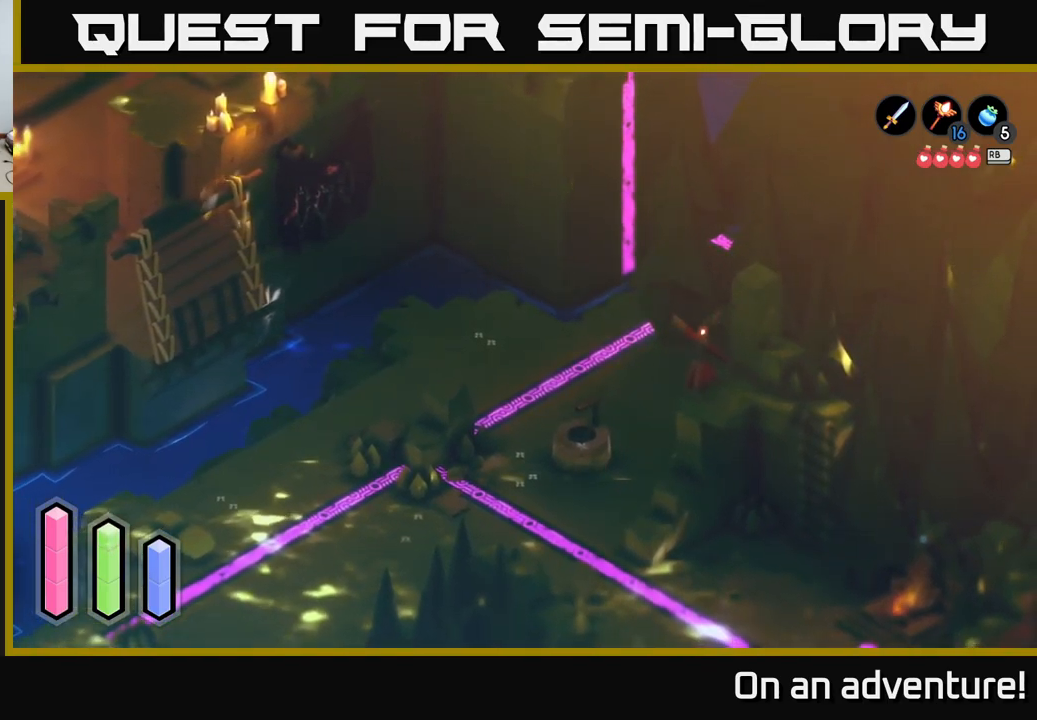
{"buttons": ["A"], "left_stick": "down-left", "right_stick": "center", "events": [[167, "left_stick", "down"], [284, "left_stick", "down-left"]]}
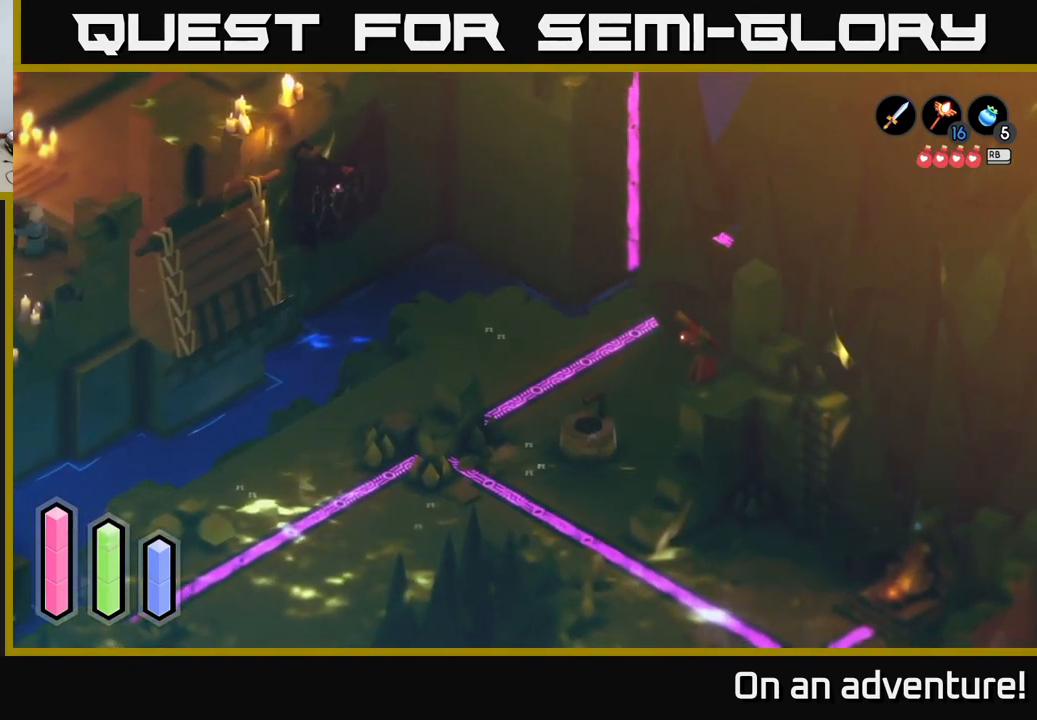
{"buttons": ["A"], "left_stick": "left", "right_stick": "center", "events": [[117, "left_stick", "left"]]}
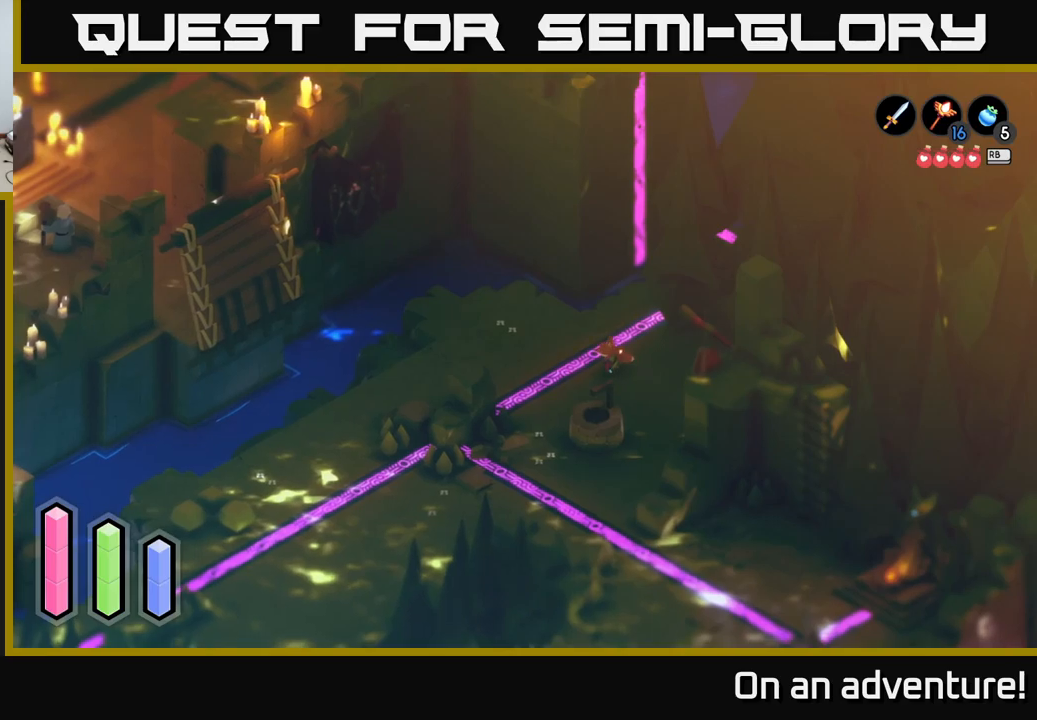
{"buttons": ["A"], "left_stick": "left", "right_stick": "center", "events": []}
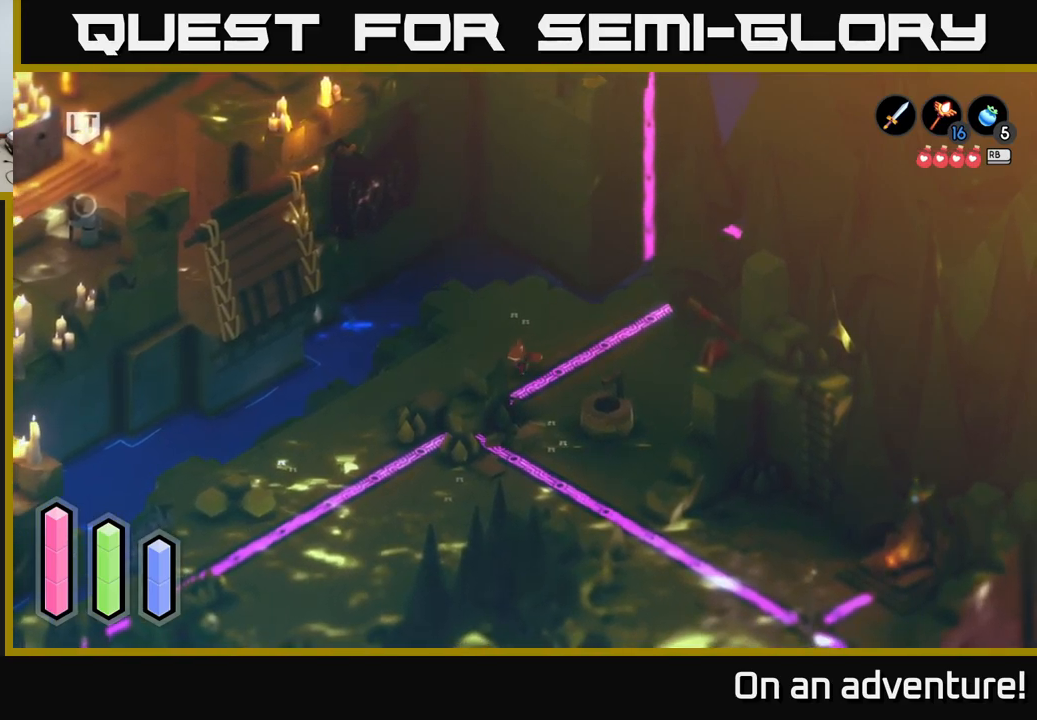
{"buttons": ["A"], "left_stick": "down-left", "right_stick": "center", "events": [[183, "left_stick", "down-left"]]}
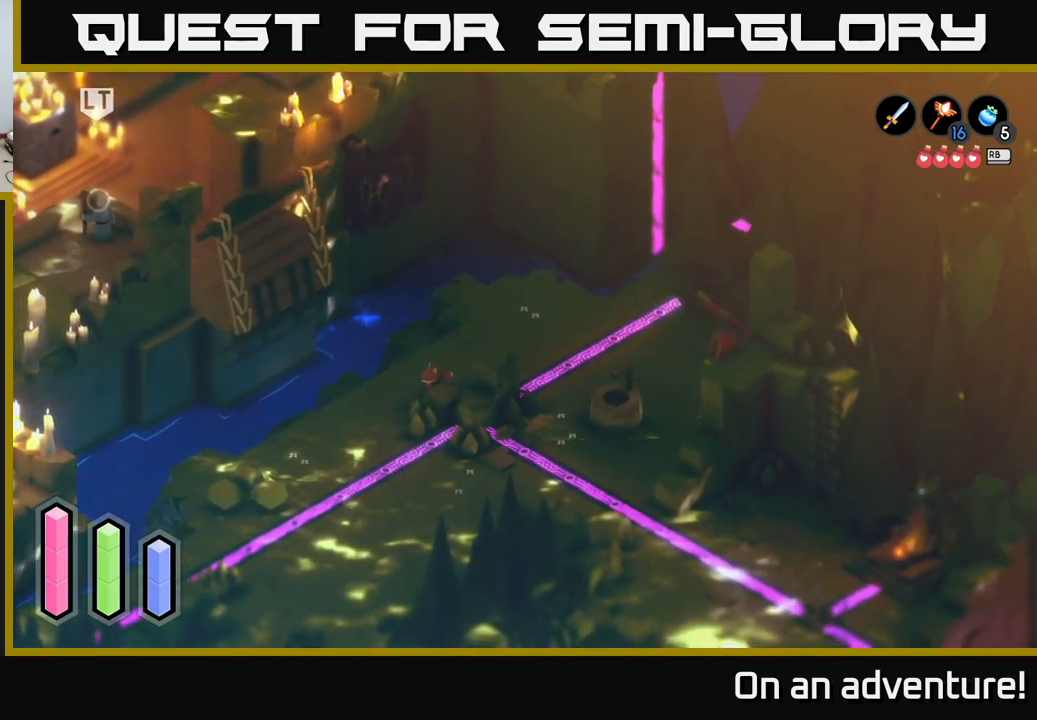
{"buttons": ["A"], "left_stick": "down-left", "right_stick": "center", "events": []}
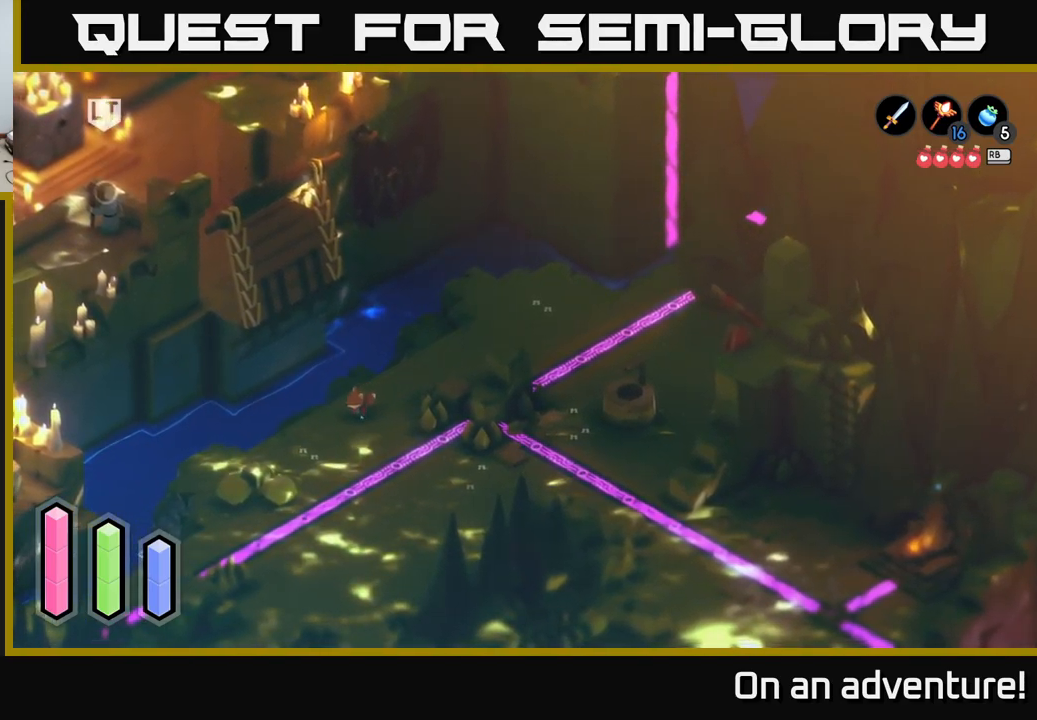
{"buttons": ["A"], "left_stick": "down-left", "right_stick": "center", "events": []}
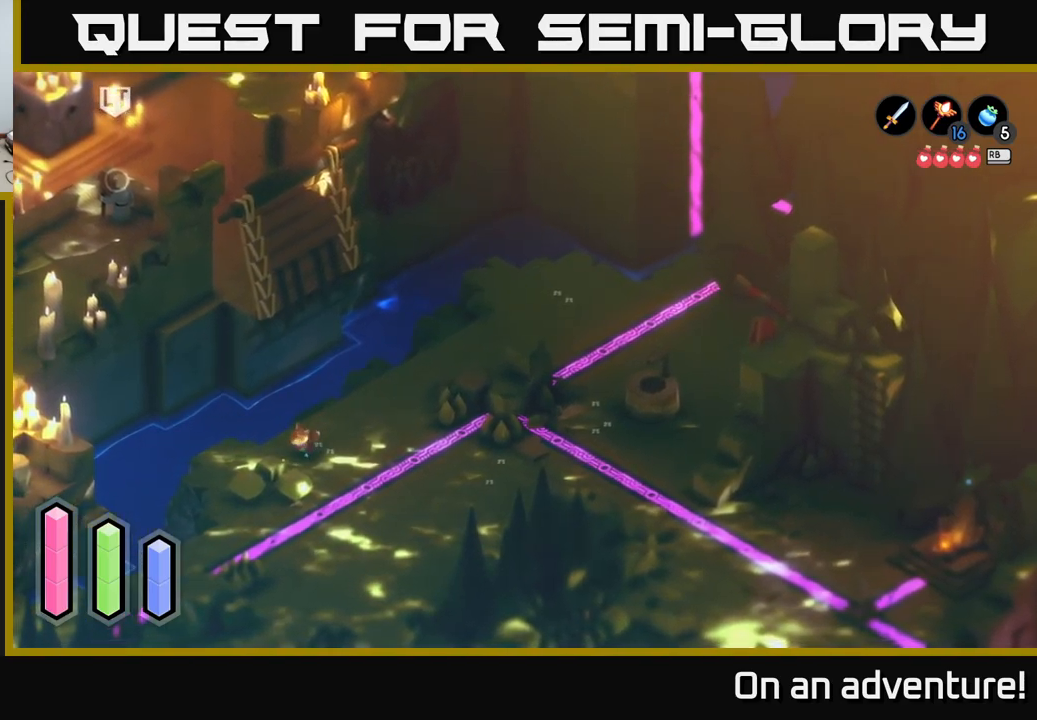
{"buttons": ["A"], "left_stick": "down", "right_stick": "center", "events": [[117, "left_stick", "down"]]}
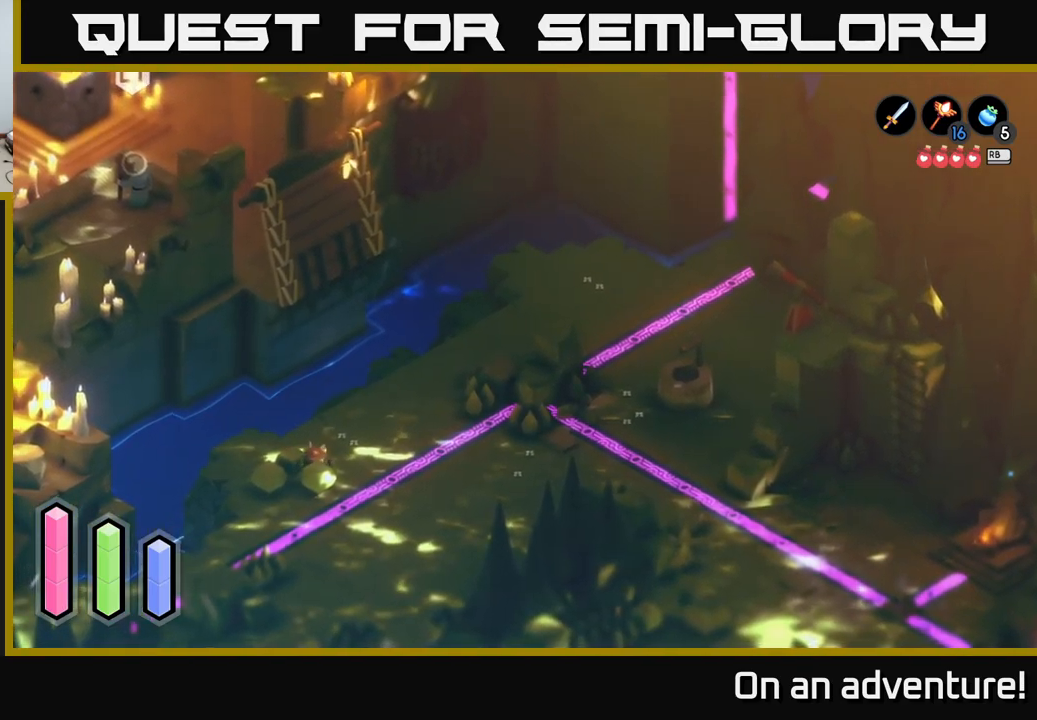
{"buttons": ["A"], "left_stick": "down", "right_stick": "center", "events": [[83, "left_stick", "down-right"], [250, "left_stick", "down"]]}
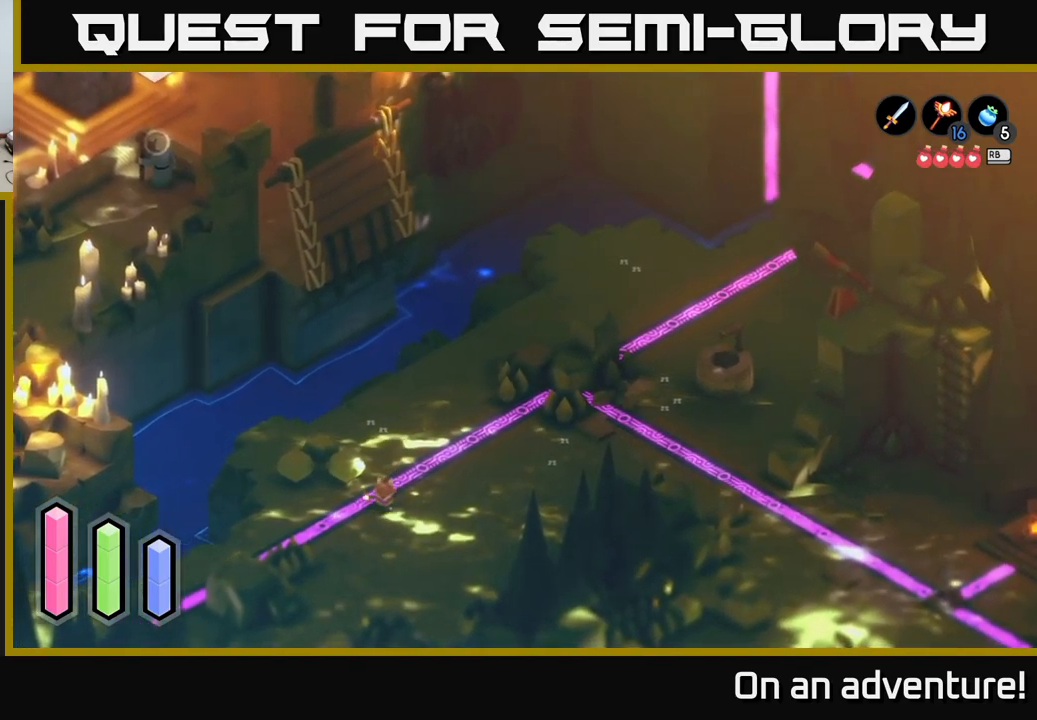
{"buttons": ["A"], "left_stick": "down-left", "right_stick": "center", "events": [[50, "left_stick", "down-left"]]}
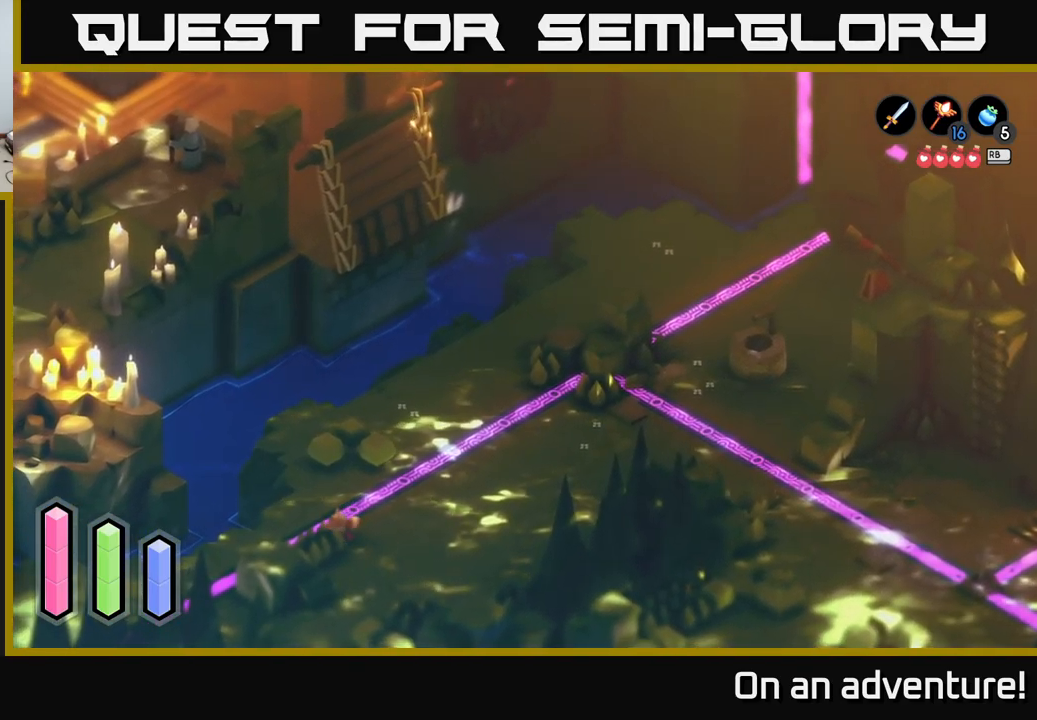
{"buttons": ["A"], "left_stick": "down-left", "right_stick": "center", "events": [[33, "left_stick", "left"], [350, "left_stick", "down-left"]]}
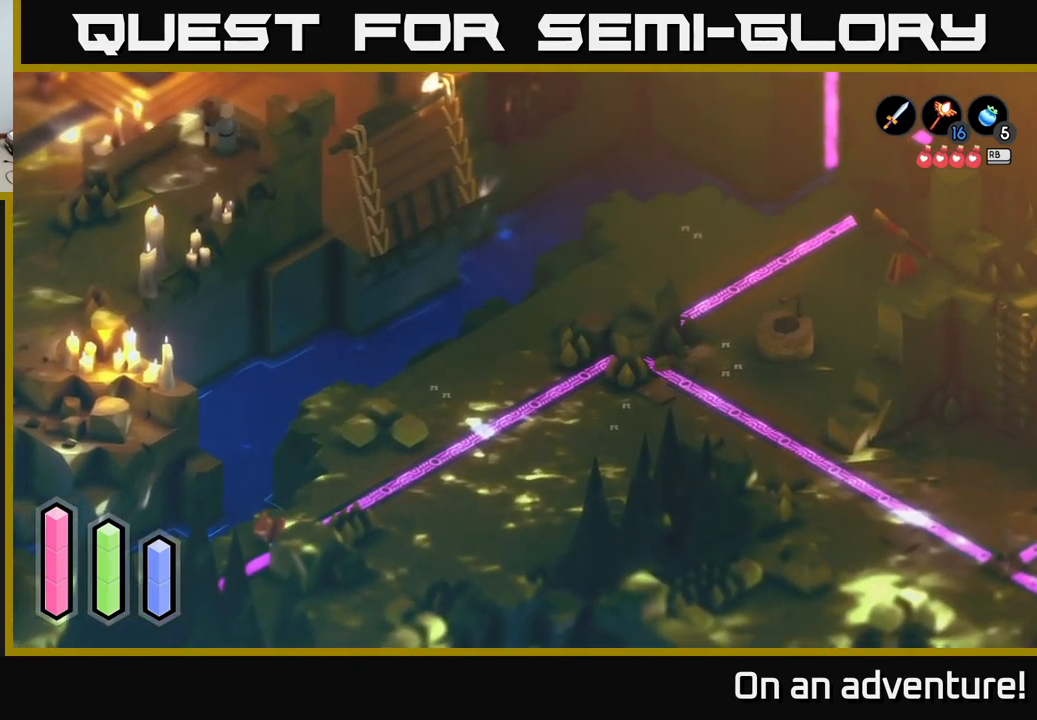
{"buttons": ["A"], "left_stick": "down-left", "right_stick": "center", "events": []}
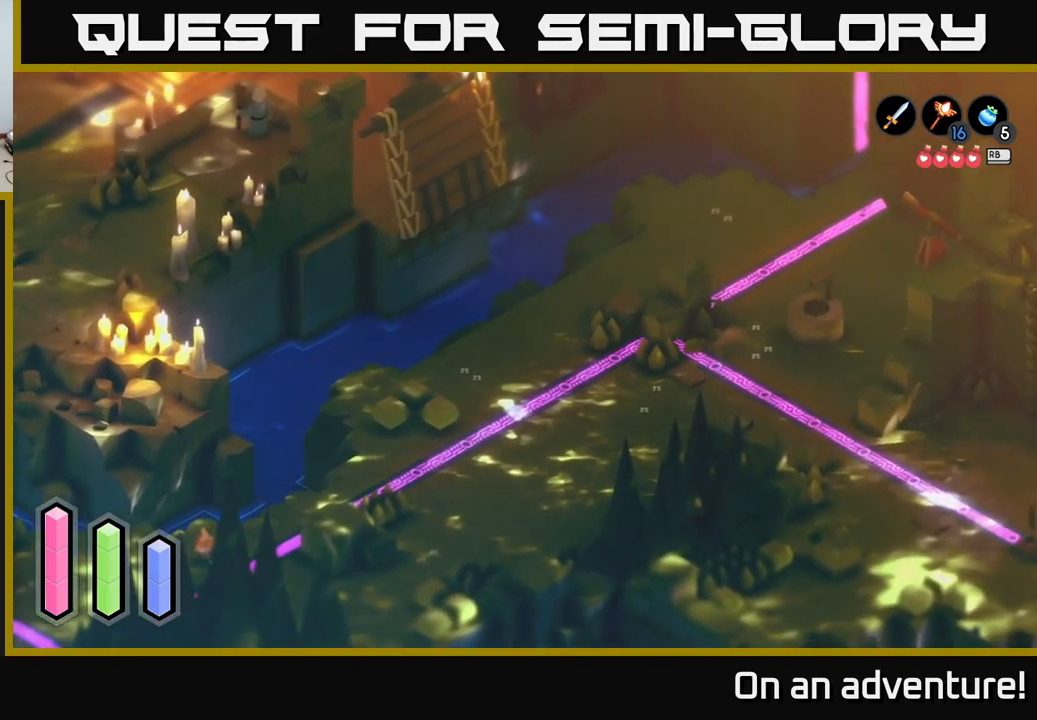
{"buttons": ["A"], "left_stick": "left", "right_stick": "center", "events": [[500, "left_stick", "left"]]}
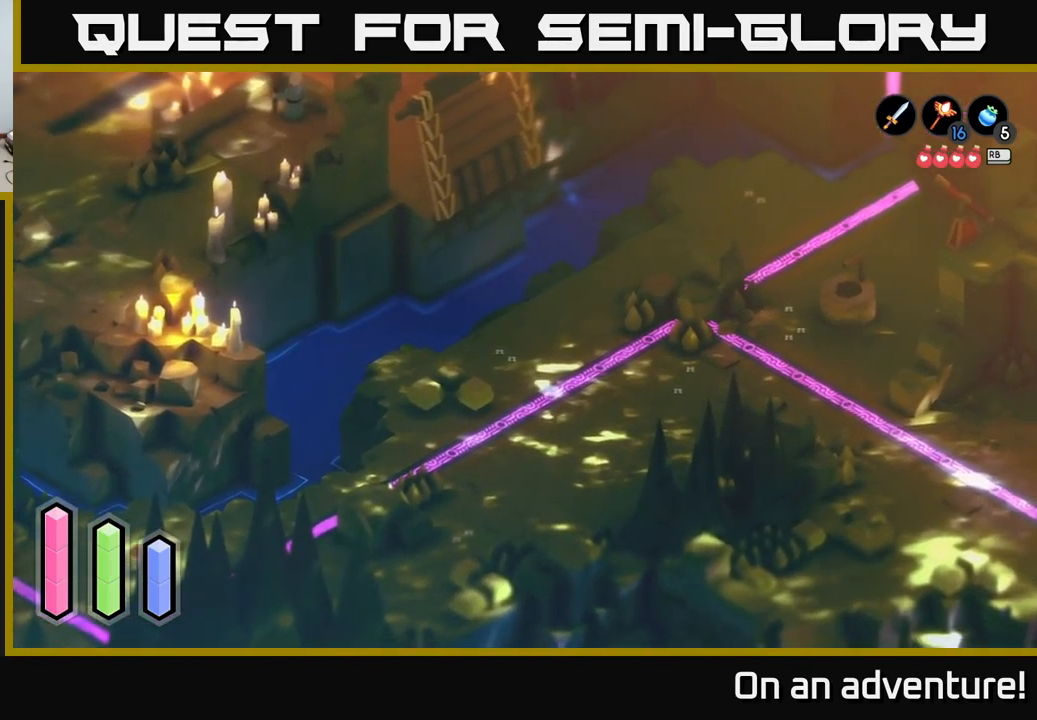
{"buttons": ["A"], "left_stick": "up-left", "right_stick": "center", "events": [[416, "left_stick", "up-left"]]}
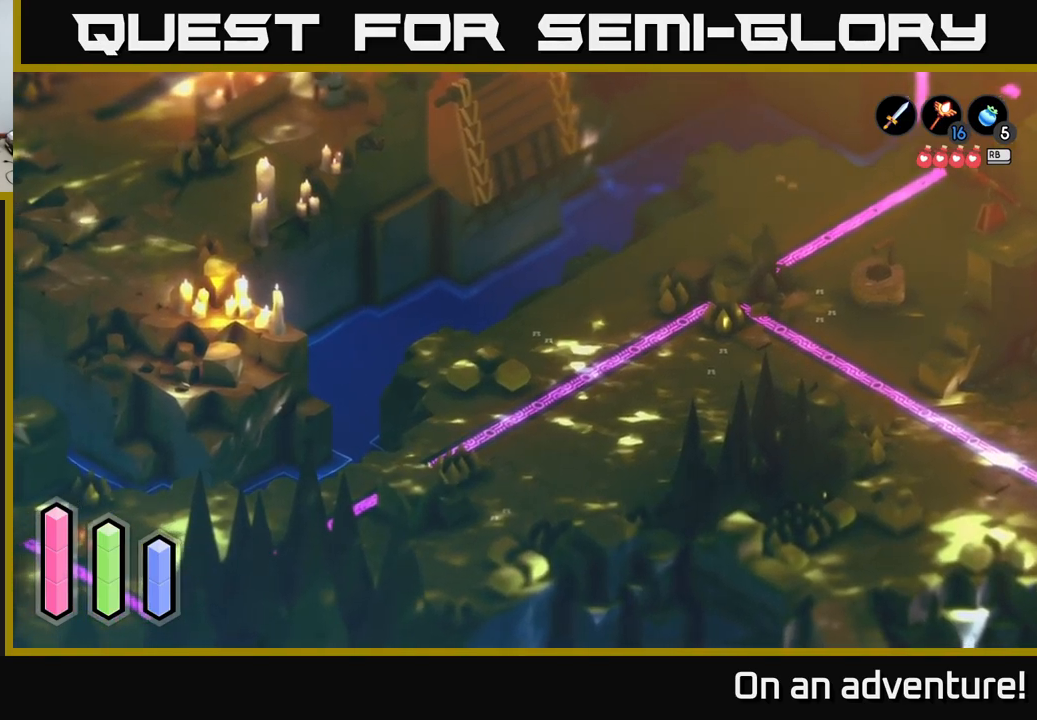
{"buttons": [], "left_stick": "up-left", "right_stick": "center", "events": [[250, "left_stick", "left"], [267, "A", "up"], [400, "left_stick", "up-left"]]}
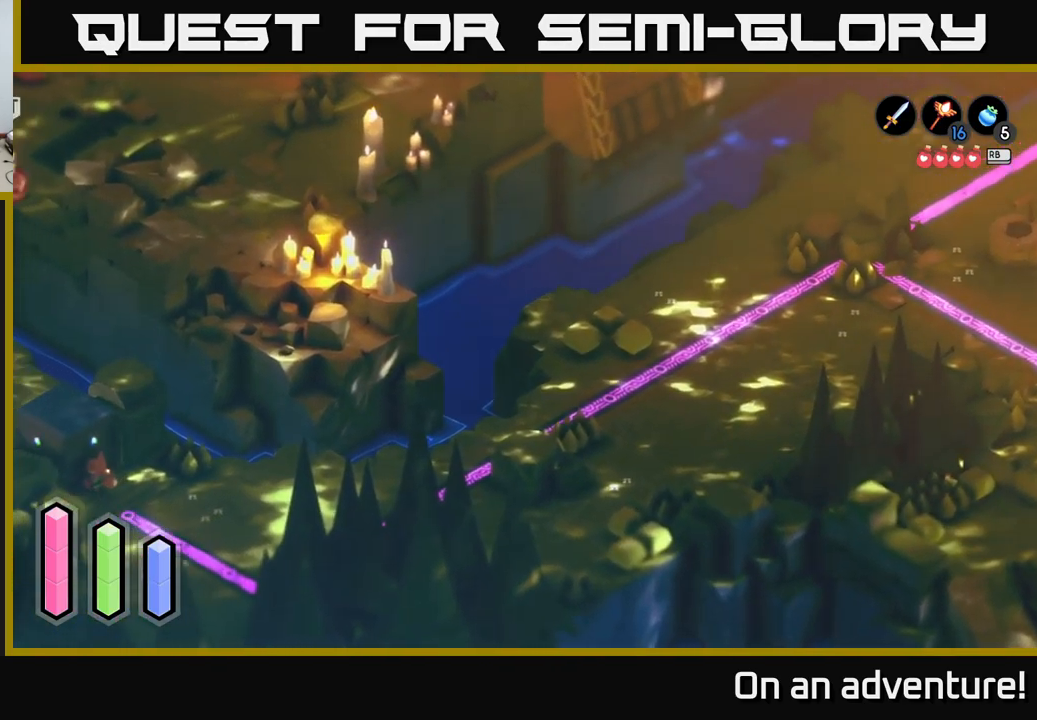
{"buttons": [], "left_stick": "left", "right_stick": "center", "events": [[133, "left_stick", "up"], [383, "left_stick", "up-left"], [483, "left_stick", "left"]]}
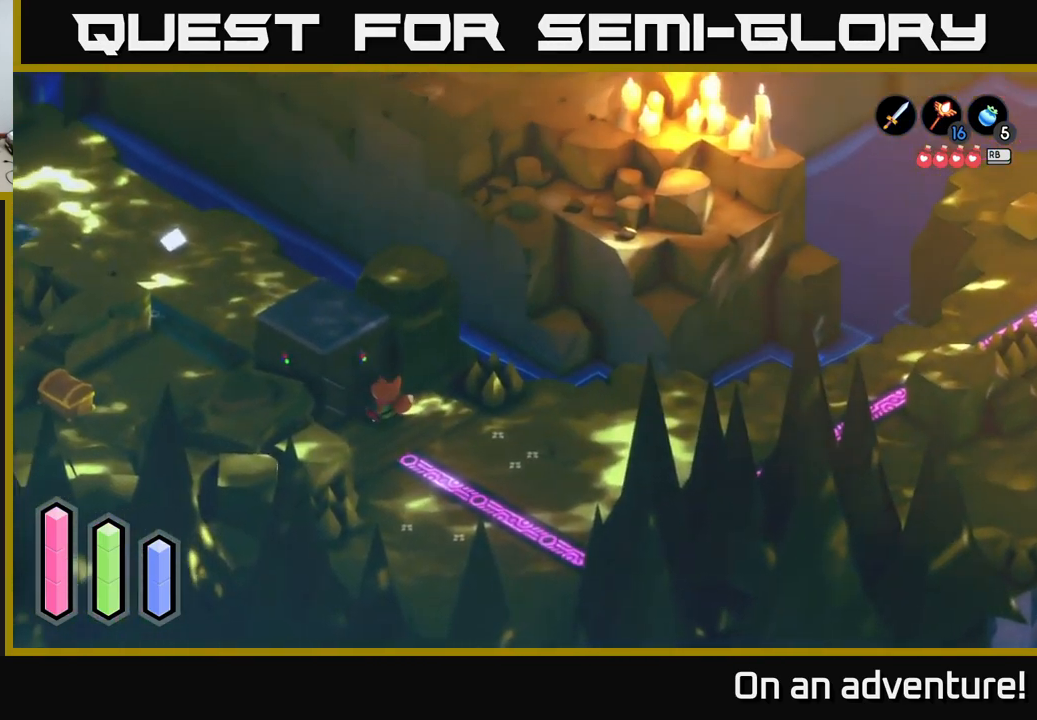
{"buttons": [], "left_stick": "center", "right_stick": "center", "events": [[83, "left_stick", "center"]]}
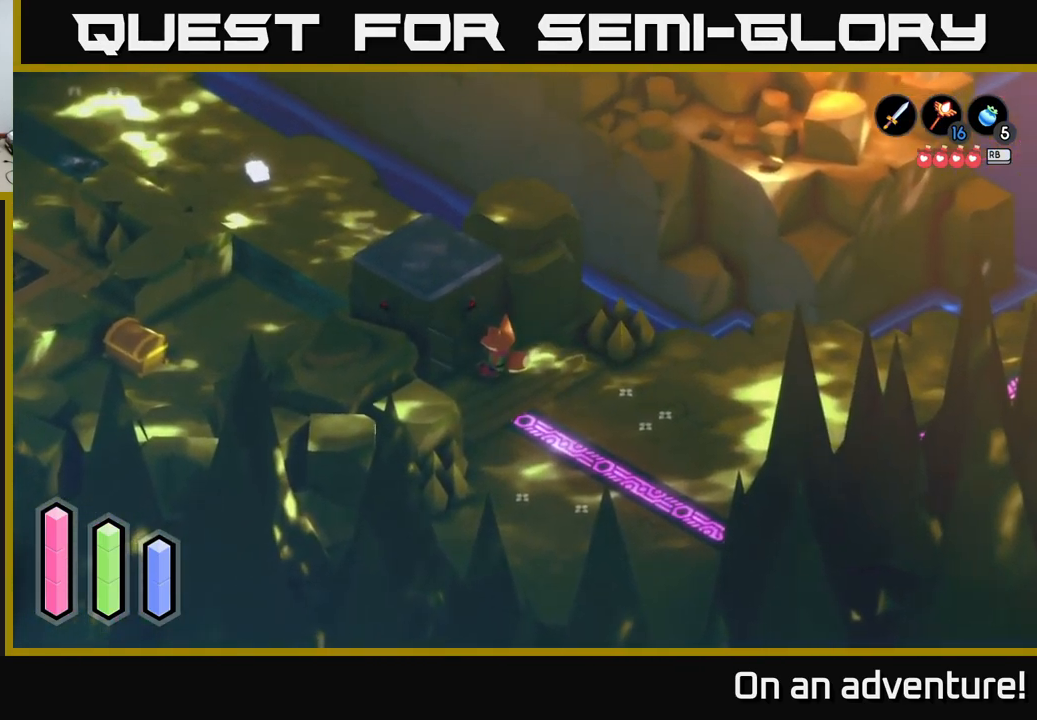
{"buttons": ["A"], "left_stick": "center", "right_stick": "center", "events": [[150, "A", "down"]]}
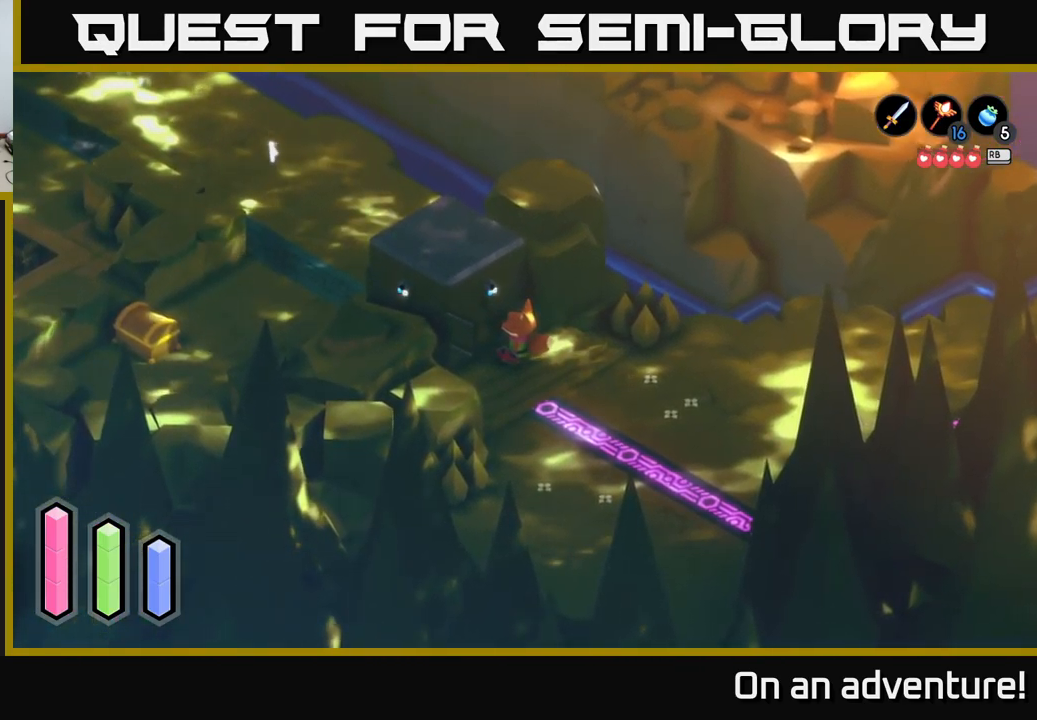
{"buttons": ["A"], "left_stick": "center", "right_stick": "center", "events": []}
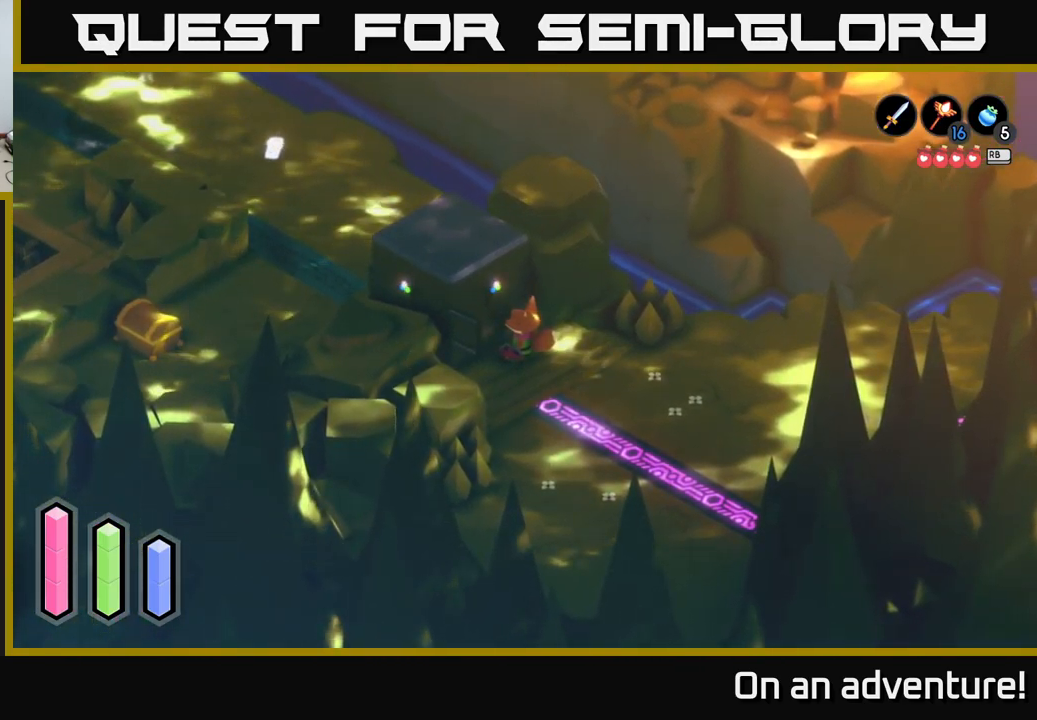
{"buttons": ["A"], "left_stick": "center", "right_stick": "center", "events": []}
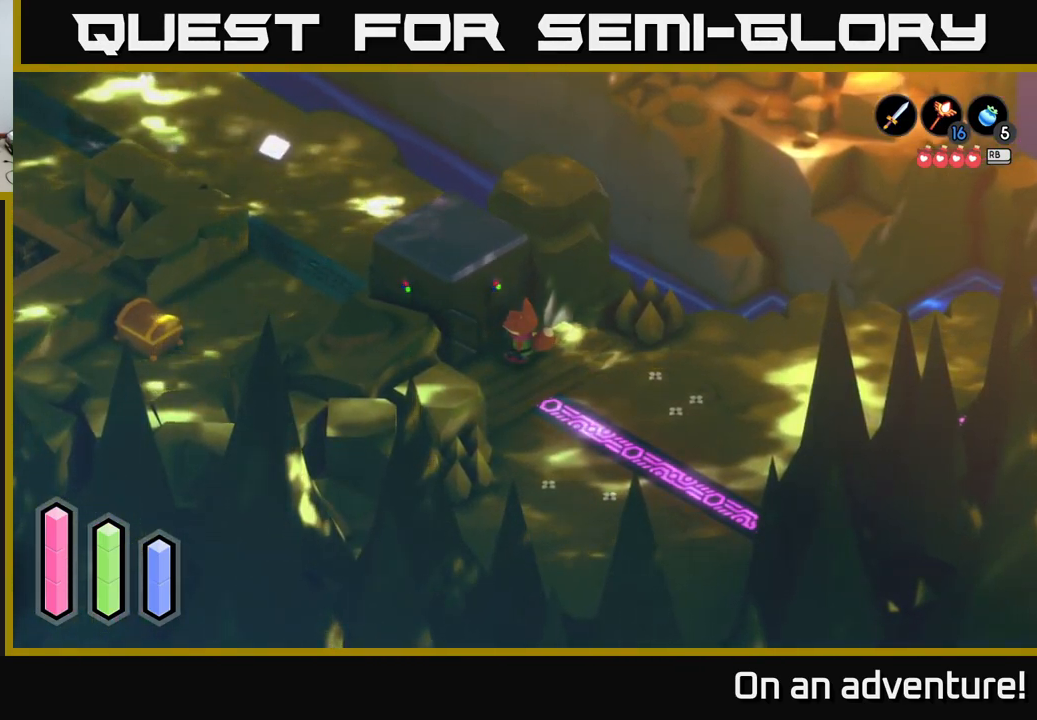
{"buttons": ["A"], "left_stick": "center", "right_stick": "center", "events": []}
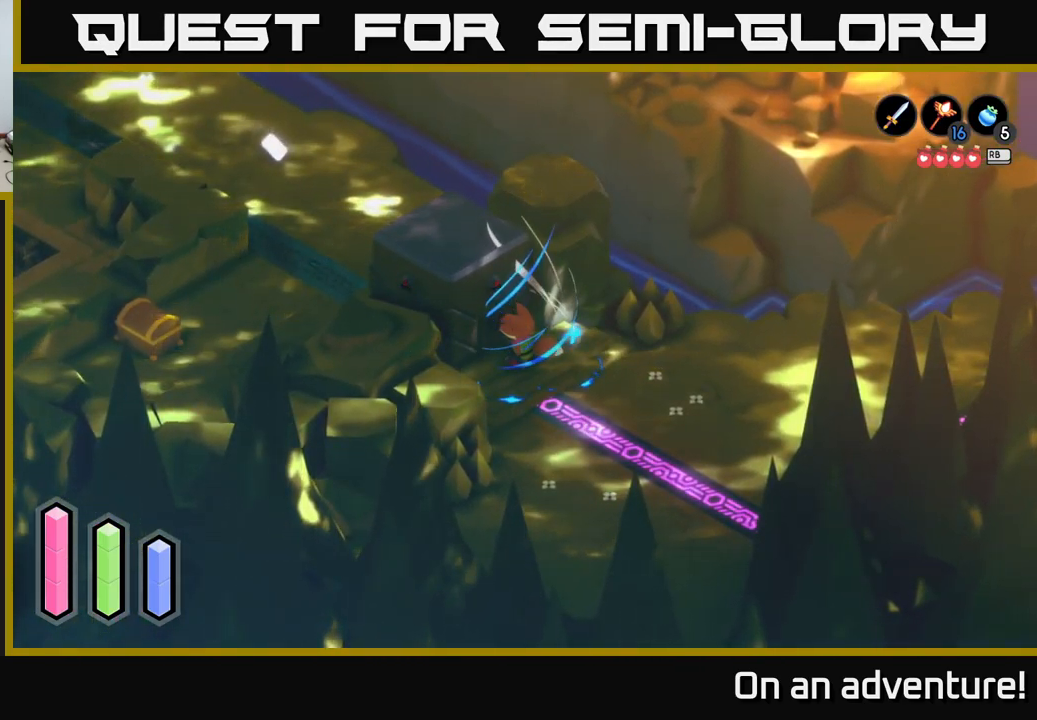
{"buttons": ["A"], "left_stick": "center", "right_stick": "center", "events": []}
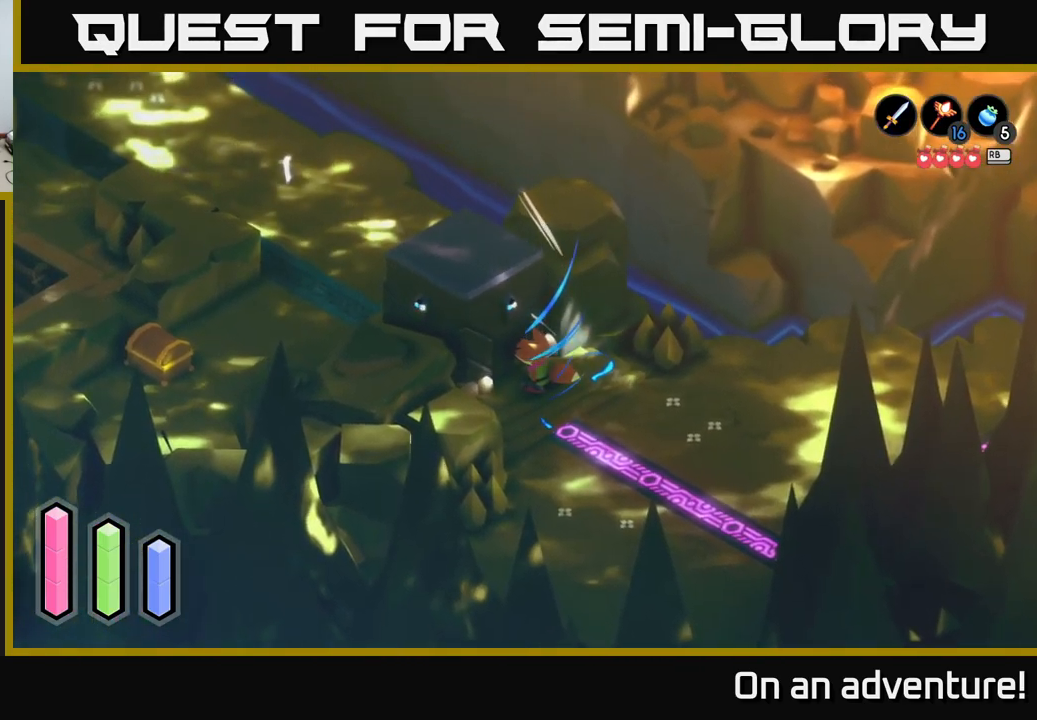
{"buttons": ["A"], "left_stick": "center", "right_stick": "center", "events": []}
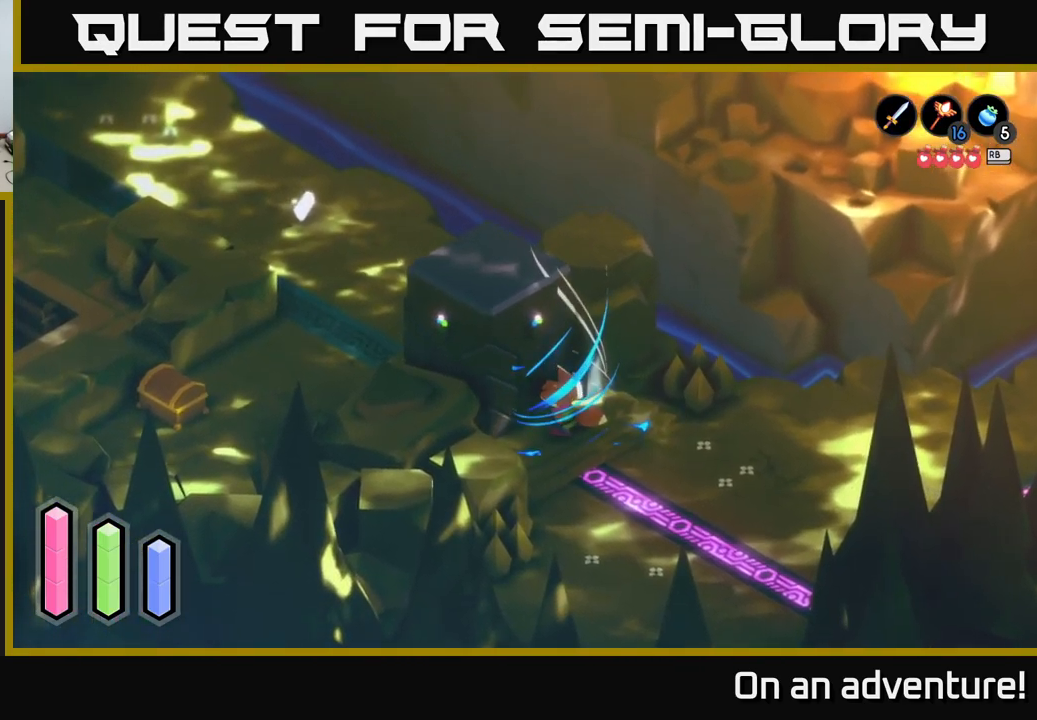
{"buttons": ["A"], "left_stick": "center", "right_stick": "center", "events": []}